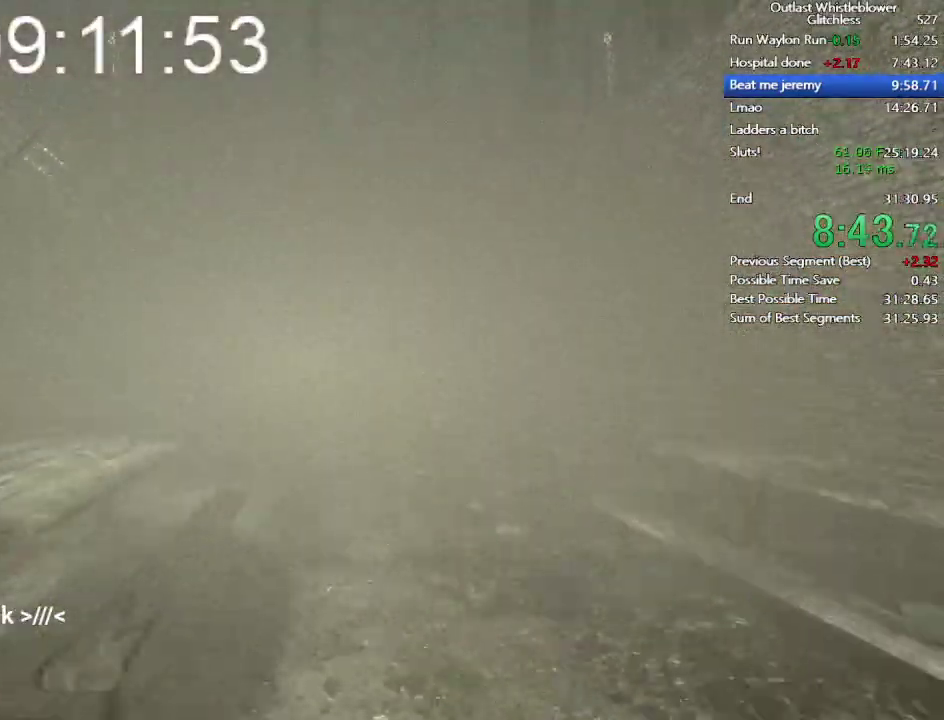
Gameplay with keyboard and mouse; each line is a JSON object with the keys and mouse buttons held at the frame after it. "events" lists presses ("down") and releases ("up") of "1", "2", "3", "4", "5", "a", "alt", "c", "ctrl", "d", "e", "escape", "f", "q", "r", "return", "s", "shift", "space", "tab", "v", "w", "x", "z", "mouse_left", "mouse_middle", "mouse_right", "mouse_wheel_up" and "mouse_wheel_down" between this image and that frame as [ms after this image, input, new state], when the widget could be followed in between. "mouse_left", "mouse_middle", "mouse_right", "mouse_wheel_up", "mouse_wheel_down" = the "left", "middle", "right", "wheel_up", "wheel_down" buttons of the "mouse" list. No other keys are recorded. Mouse movement is not recorded.
{"keys": ["shift", "w"], "mouse": [], "events": []}
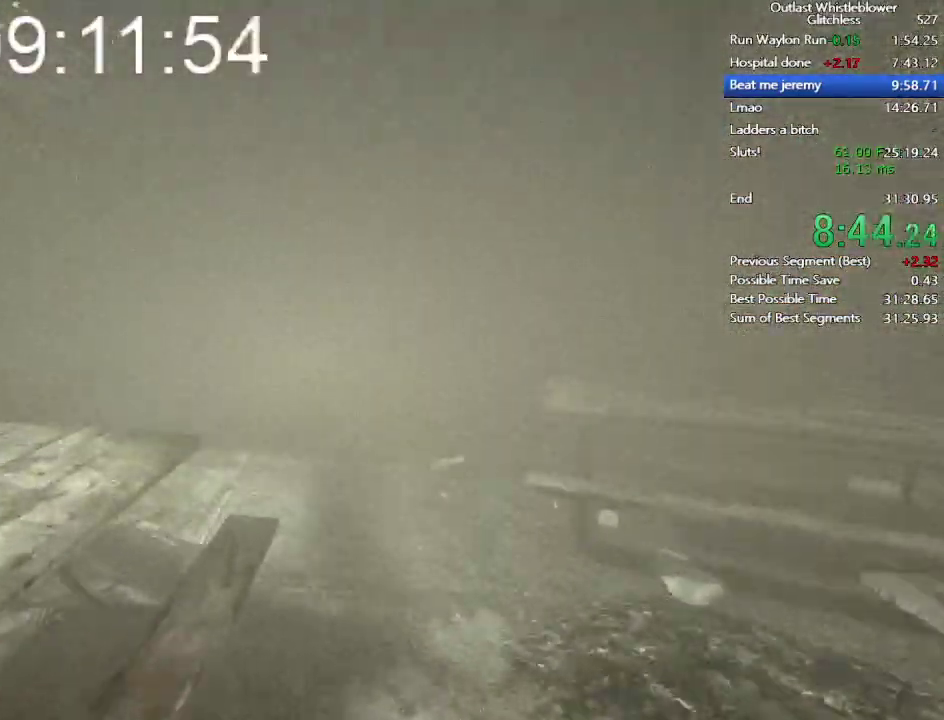
{"keys": ["shift", "w"], "mouse": [], "events": []}
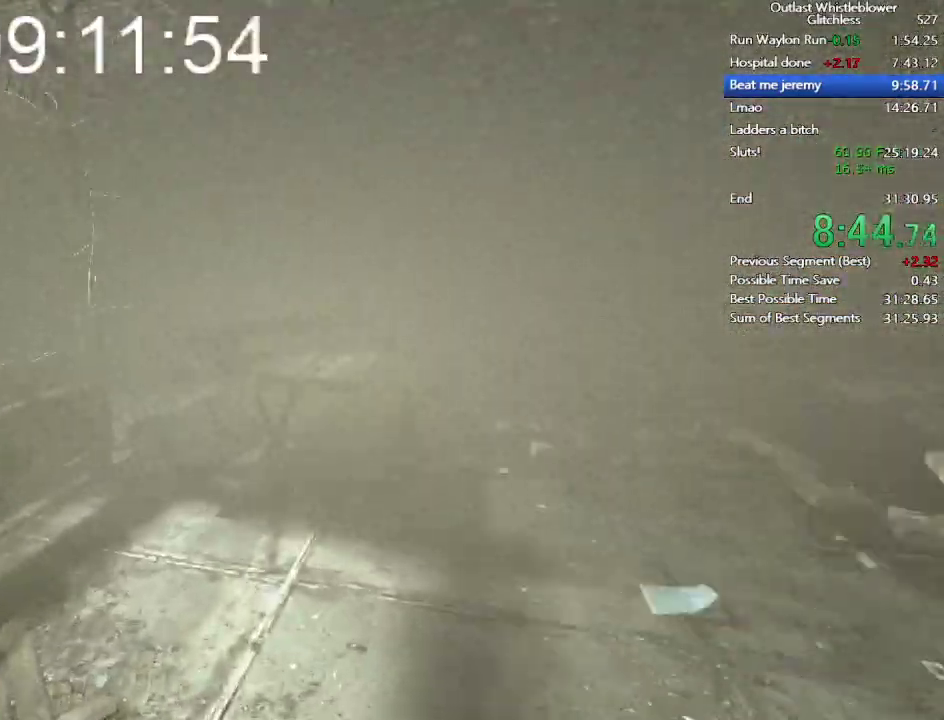
{"keys": ["shift", "w"], "mouse": [], "events": []}
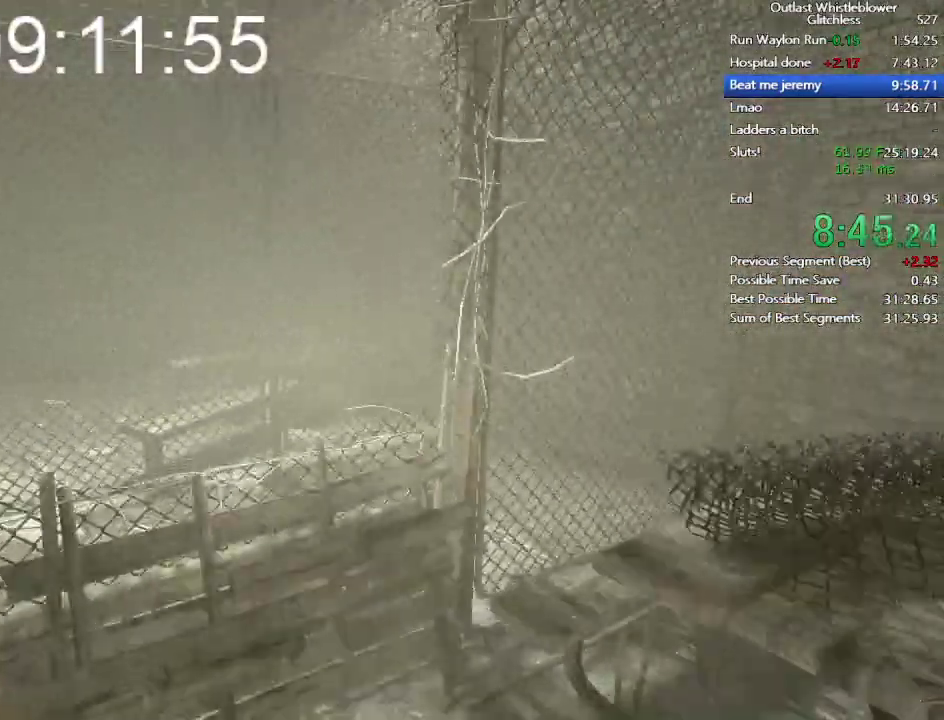
{"keys": ["shift", "space", "w"], "mouse": [], "events": [[267, "space", "down"], [367, "space", "up"], [433, "space", "down"]]}